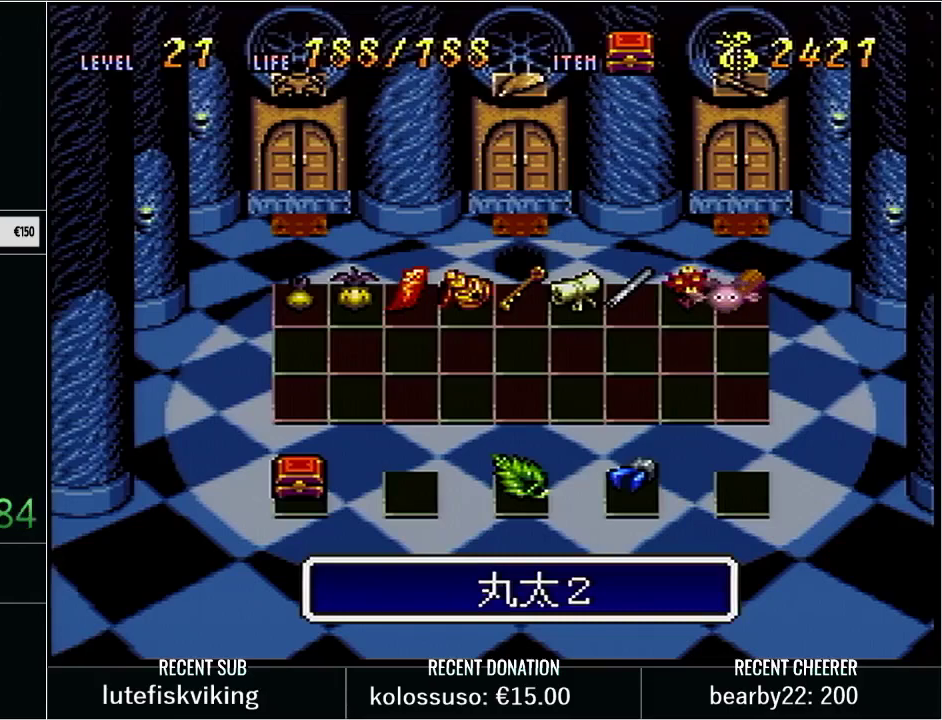
Gameplay with a controller (Nintendo layout); each line is a JSON object with the inputs held at the frame after it. "events" lists button and stick changes between this image and that frame as [ms after this image, input, new state], when the widget could be followed in between. Not read: L3 R3.
{"buttons": ["DPAD_LEFT"], "events": [[500, "DPAD_LEFT", "down"]]}
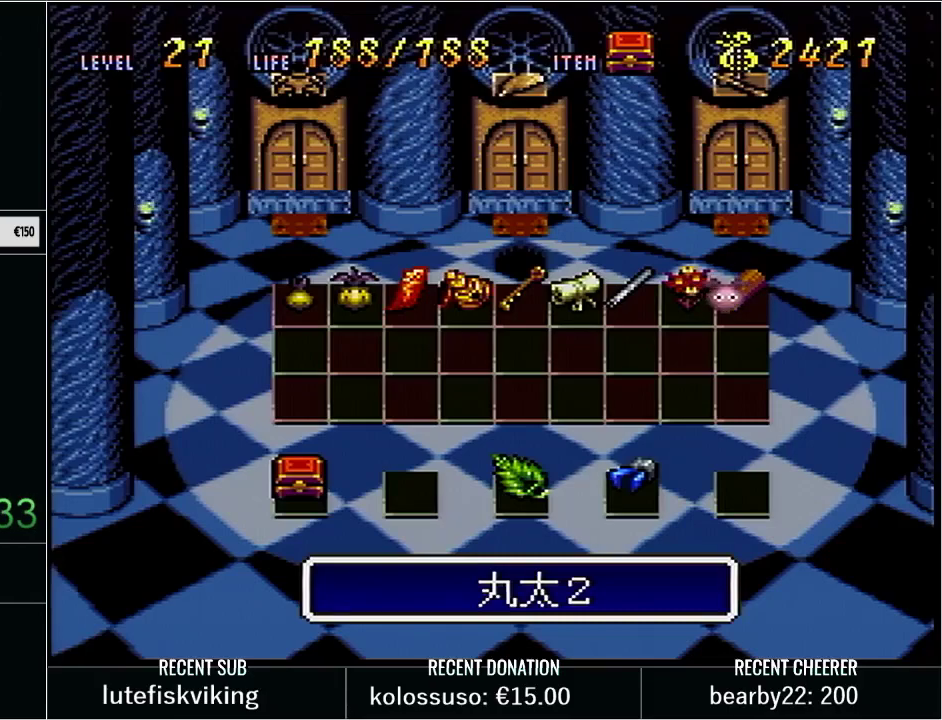
{"buttons": ["DPAD_LEFT"], "events": []}
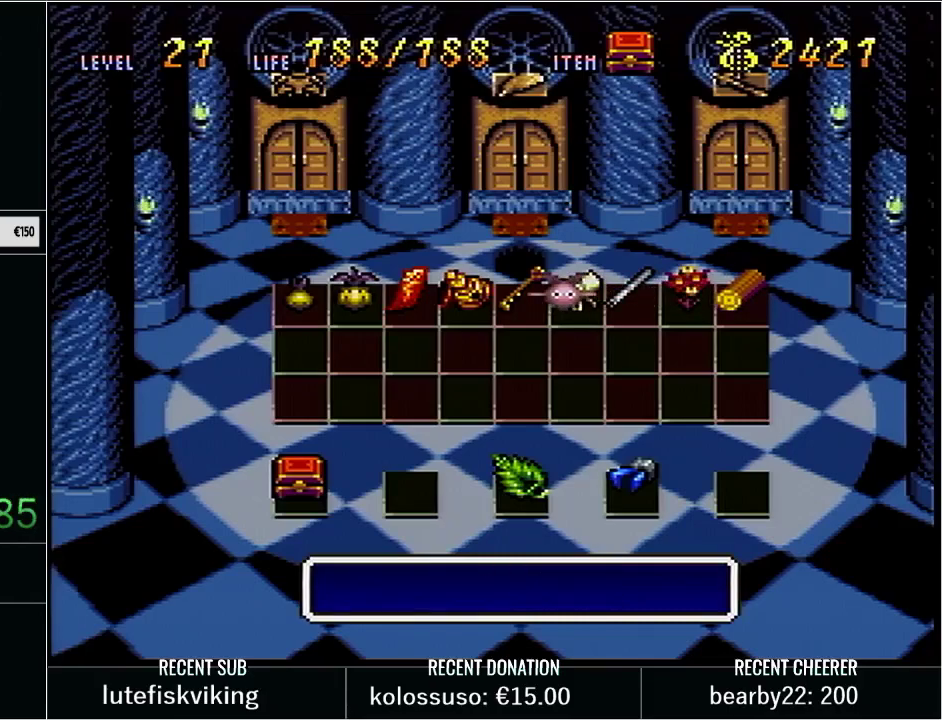
{"buttons": ["DPAD_RIGHT"], "events": [[250, "DPAD_LEFT", "up"], [417, "DPAD_RIGHT", "down"]]}
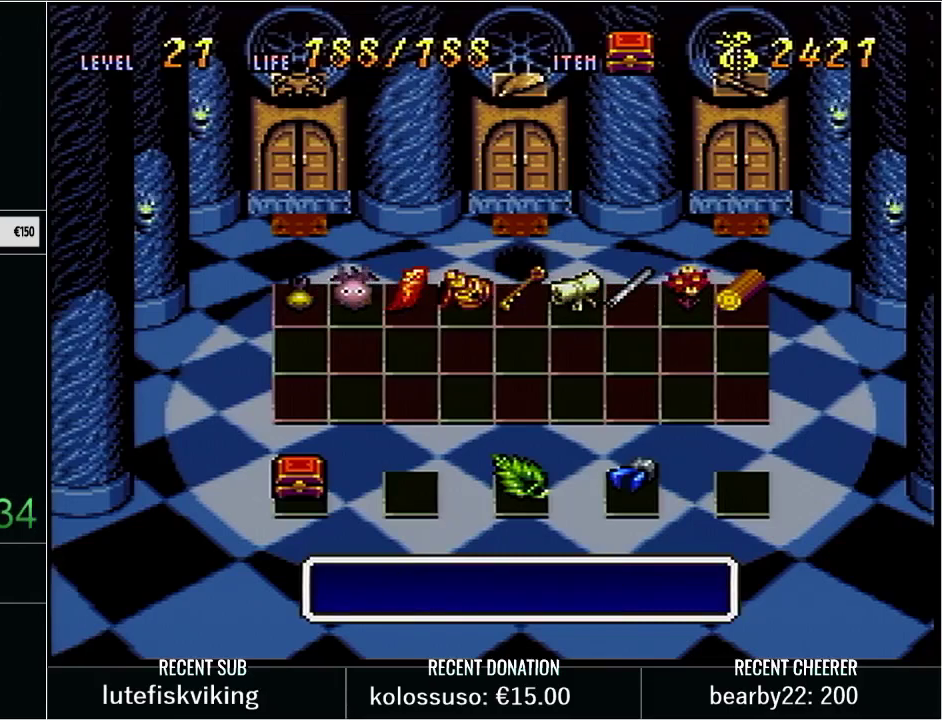
{"buttons": [], "events": [[100, "DPAD_RIGHT", "up"], [167, "DPAD_RIGHT", "down"], [283, "DPAD_RIGHT", "up"], [350, "DPAD_RIGHT", "down"], [450, "DPAD_RIGHT", "up"]]}
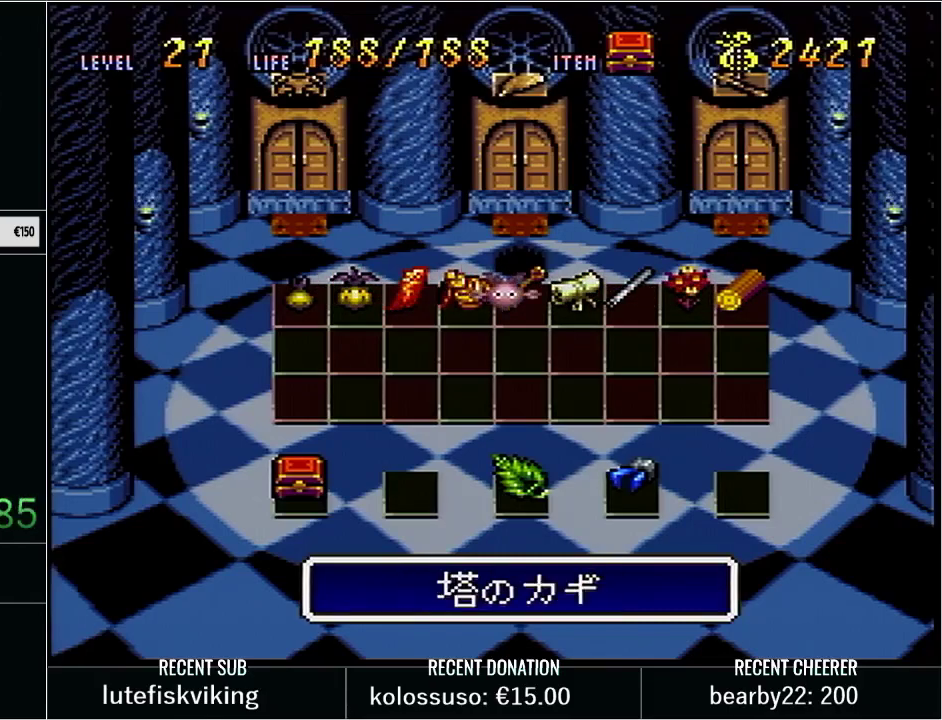
{"buttons": [], "events": [[33, "DPAD_RIGHT", "down"], [167, "DPAD_RIGHT", "up"], [233, "DPAD_RIGHT", "down"], [350, "DPAD_RIGHT", "up"]]}
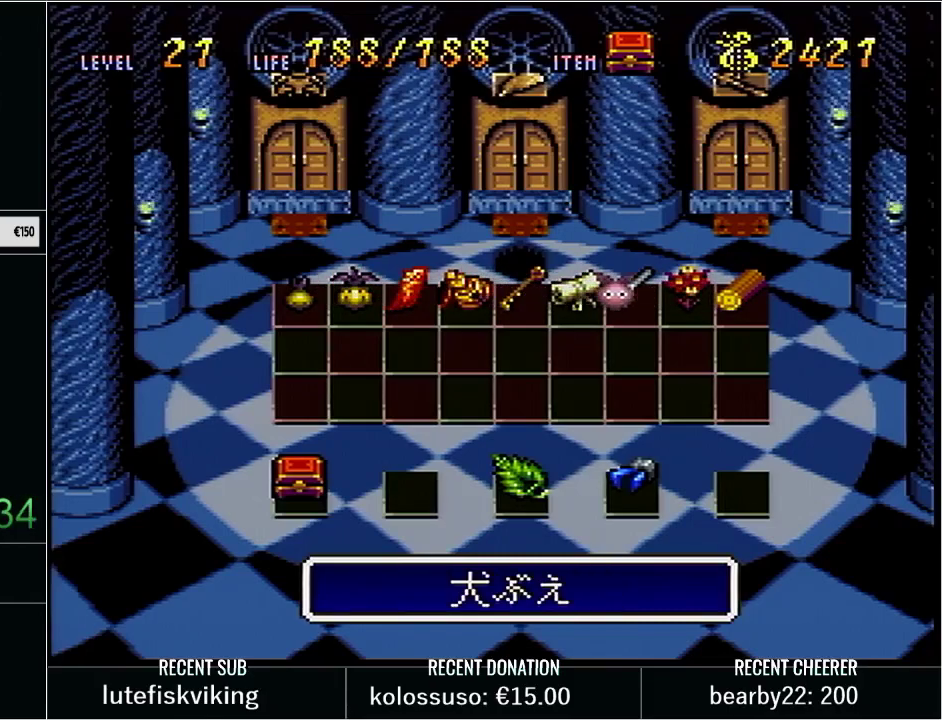
{"buttons": [], "events": []}
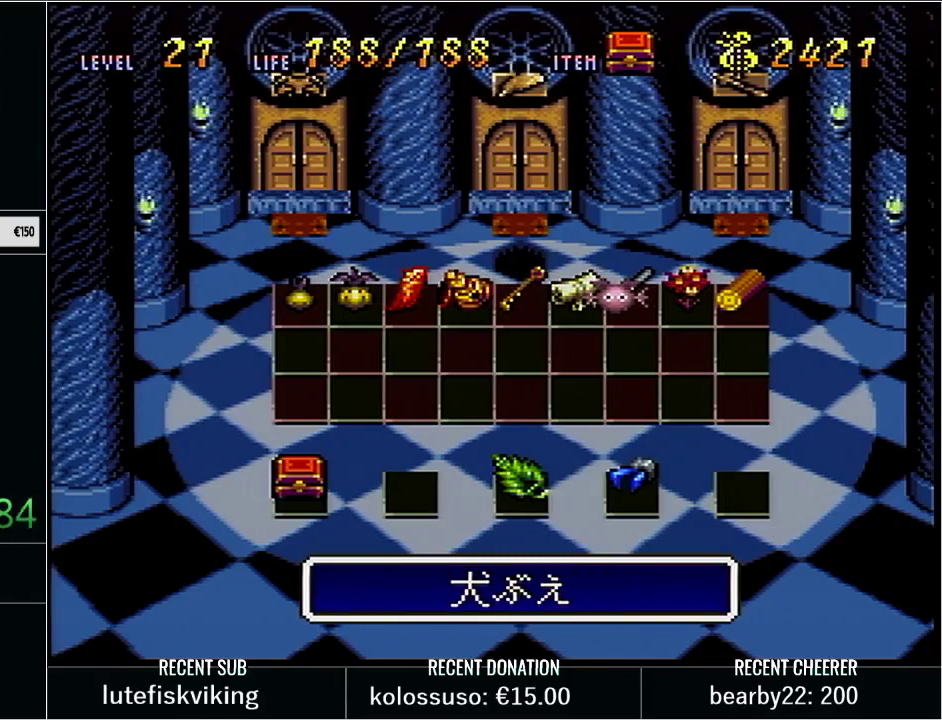
{"buttons": [], "events": []}
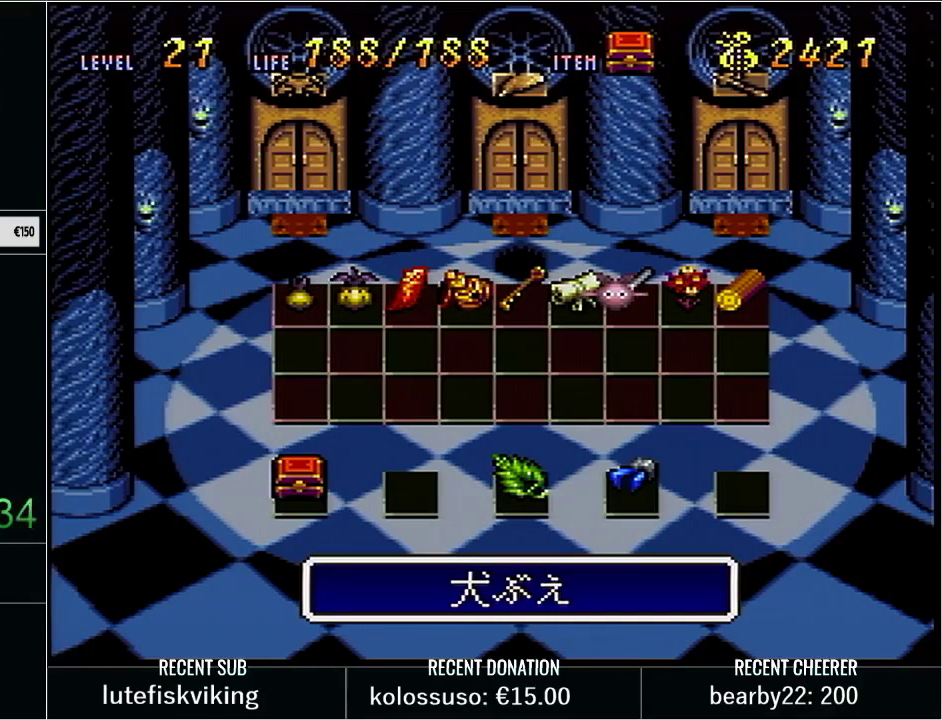
{"buttons": ["DPAD_RIGHT"], "events": [[450, "DPAD_RIGHT", "down"]]}
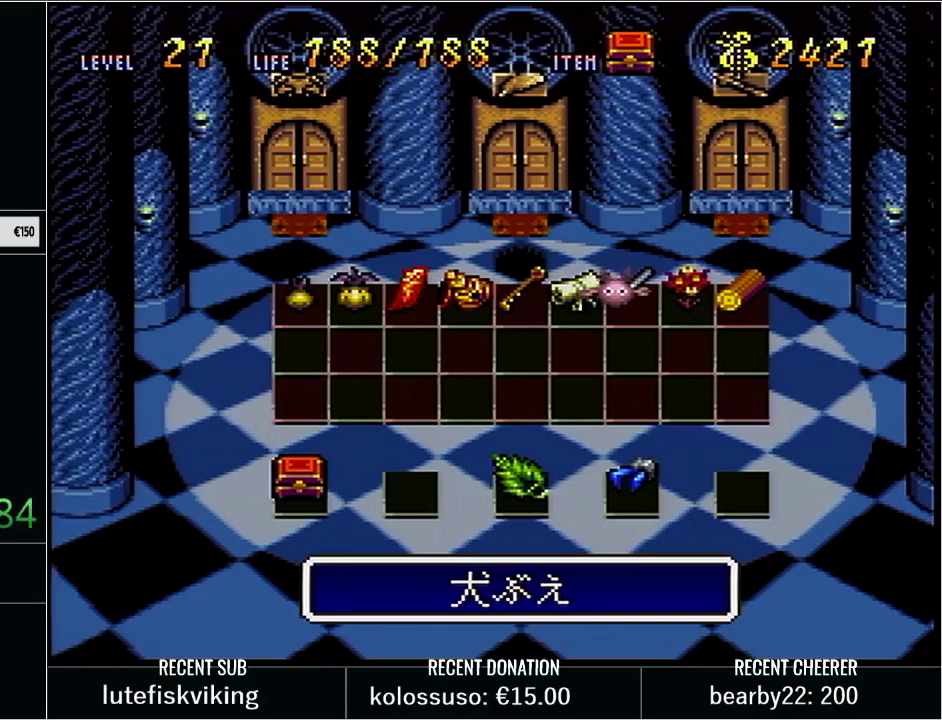
{"buttons": [], "events": [[67, "DPAD_RIGHT", "up"], [250, "DPAD_LEFT", "down"], [317, "DPAD_LEFT", "up"]]}
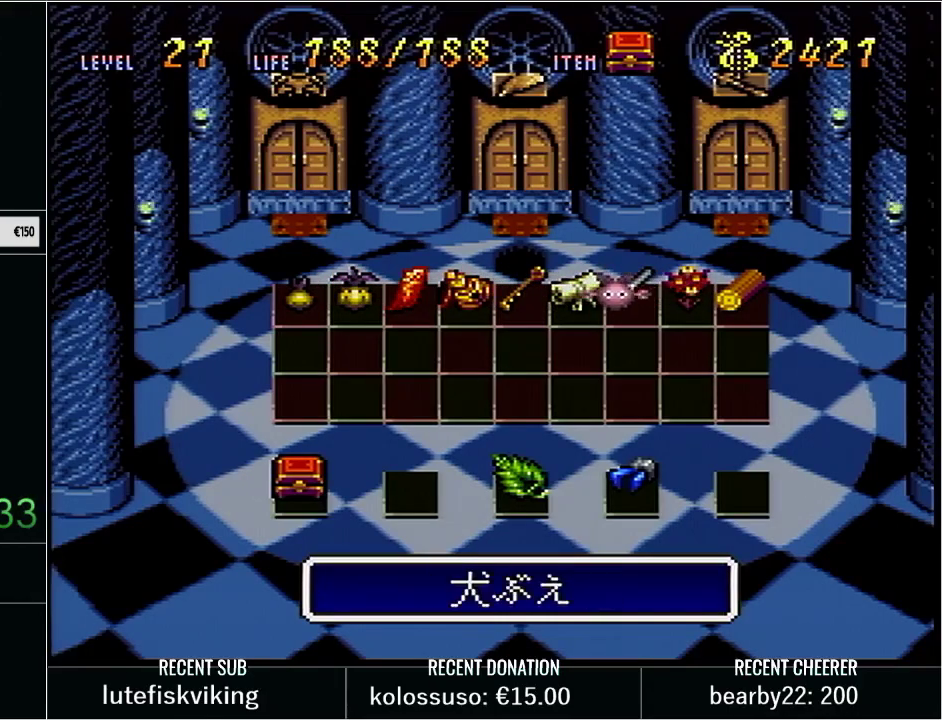
{"buttons": [], "events": []}
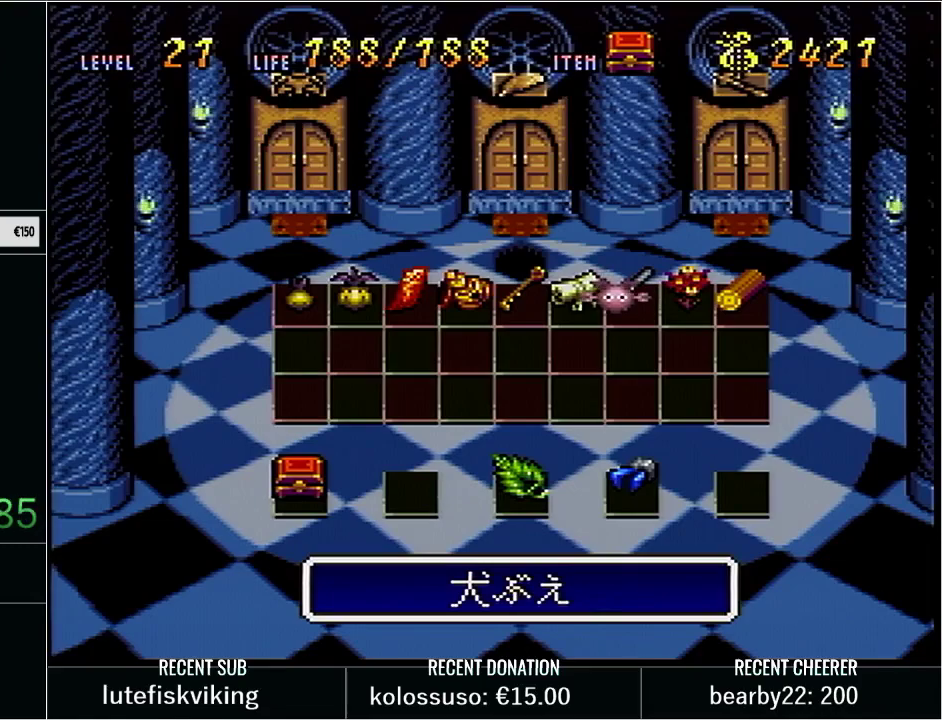
{"buttons": [], "events": [[83, "DPAD_LEFT", "down"], [83, "DPAD_UP", "down"], [233, "DPAD_LEFT", "up"], [317, "DPAD_UP", "up"]]}
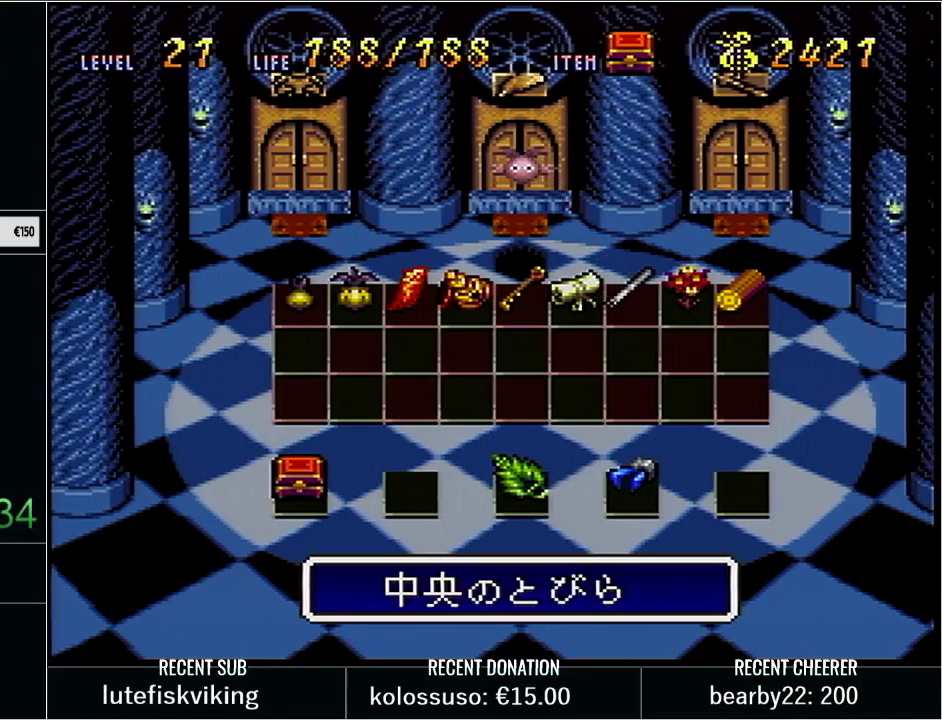
{"buttons": [], "events": [[250, "DPAD_DOWN", "down"], [350, "DPAD_DOWN", "up"]]}
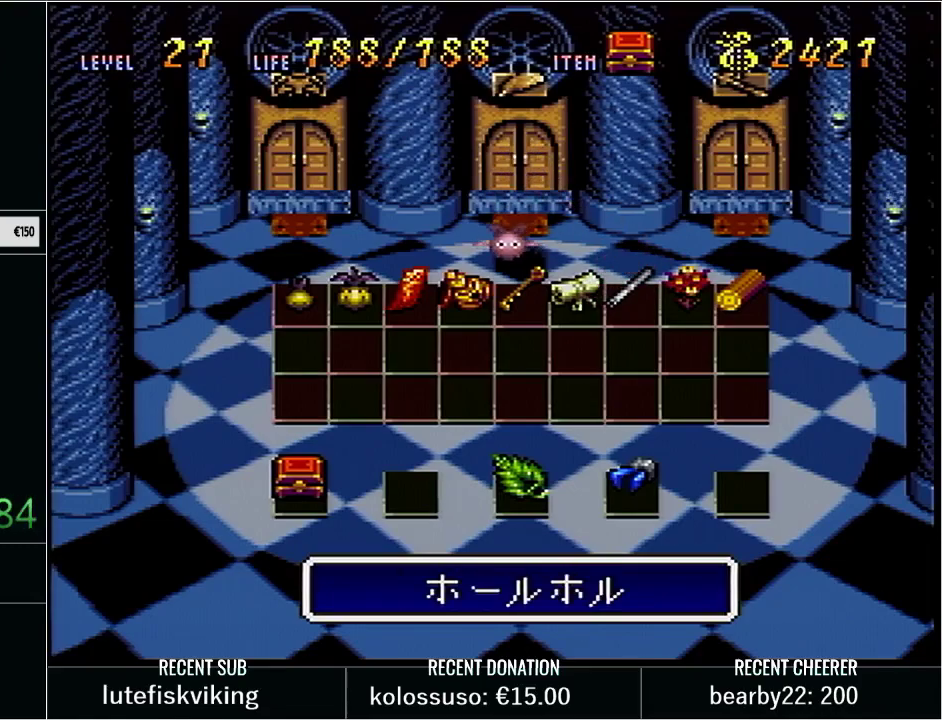
{"buttons": ["DPAD_RIGHT"], "events": [[100, "DPAD_RIGHT", "down"], [200, "DPAD_RIGHT", "up"], [450, "DPAD_RIGHT", "down"]]}
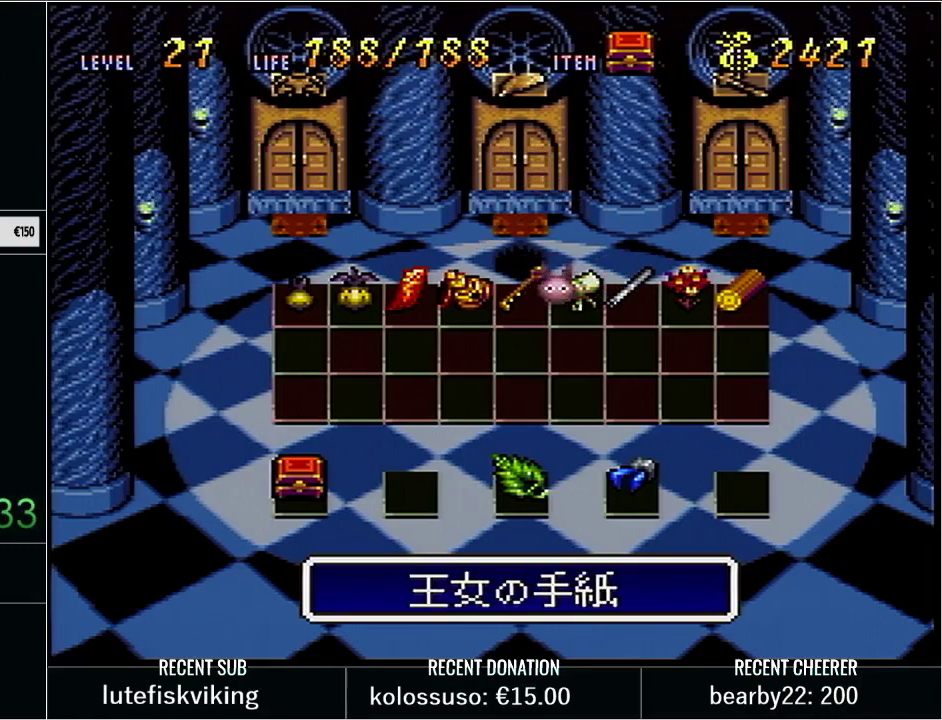
{"buttons": [], "events": [[67, "DPAD_RIGHT", "up"]]}
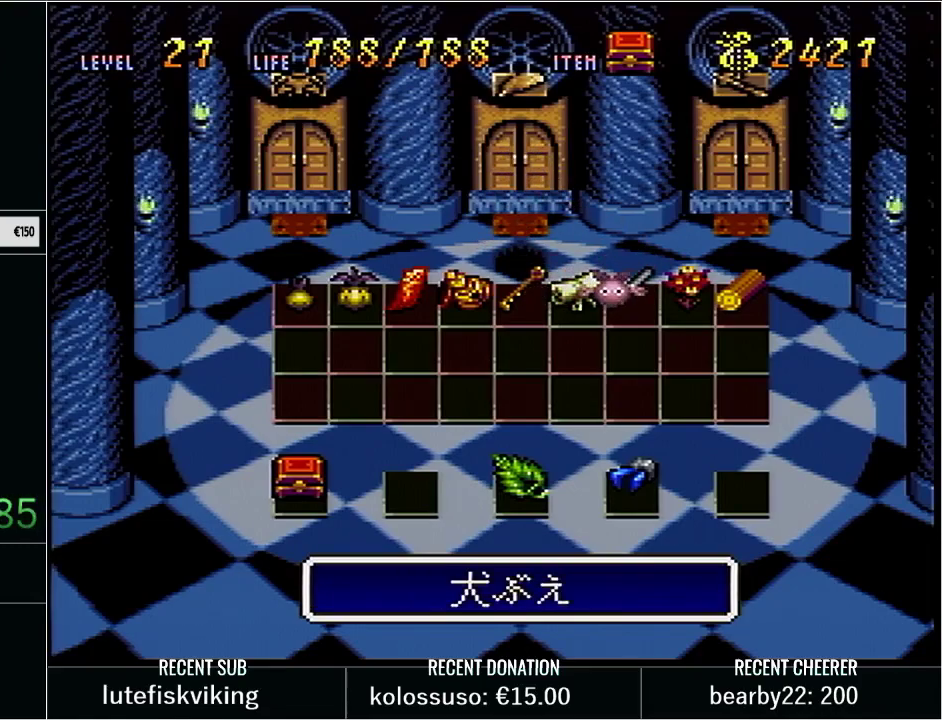
{"buttons": [], "events": []}
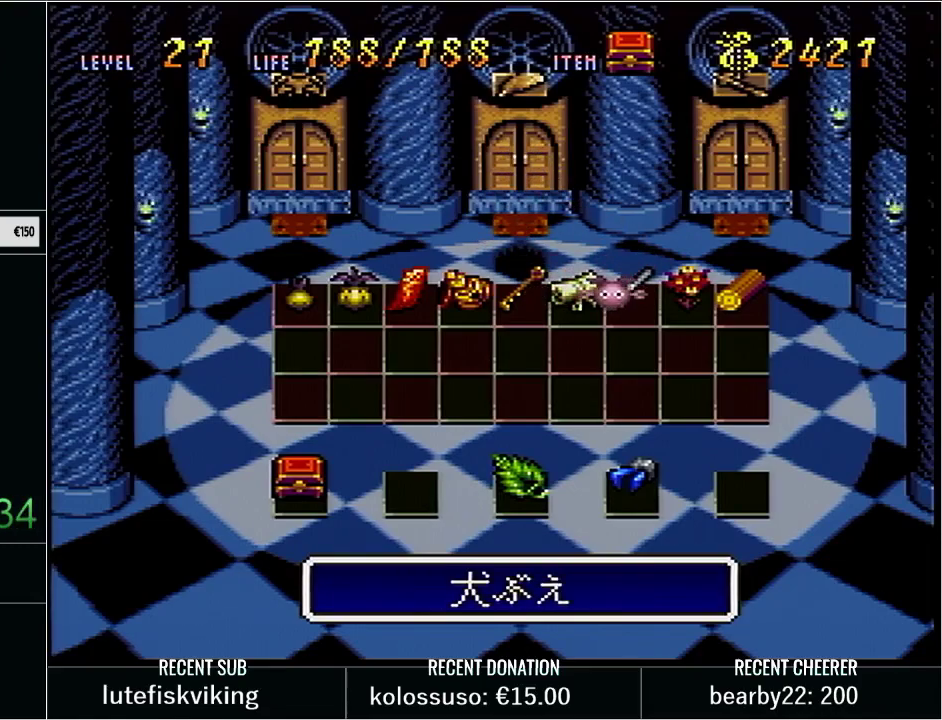
{"buttons": [], "events": []}
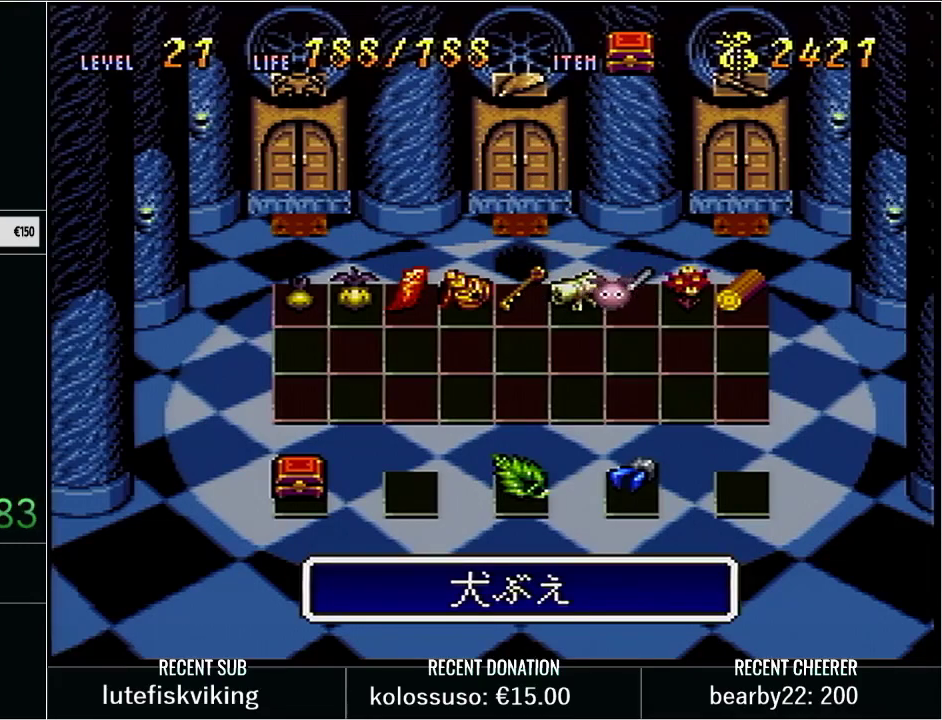
{"buttons": [], "events": []}
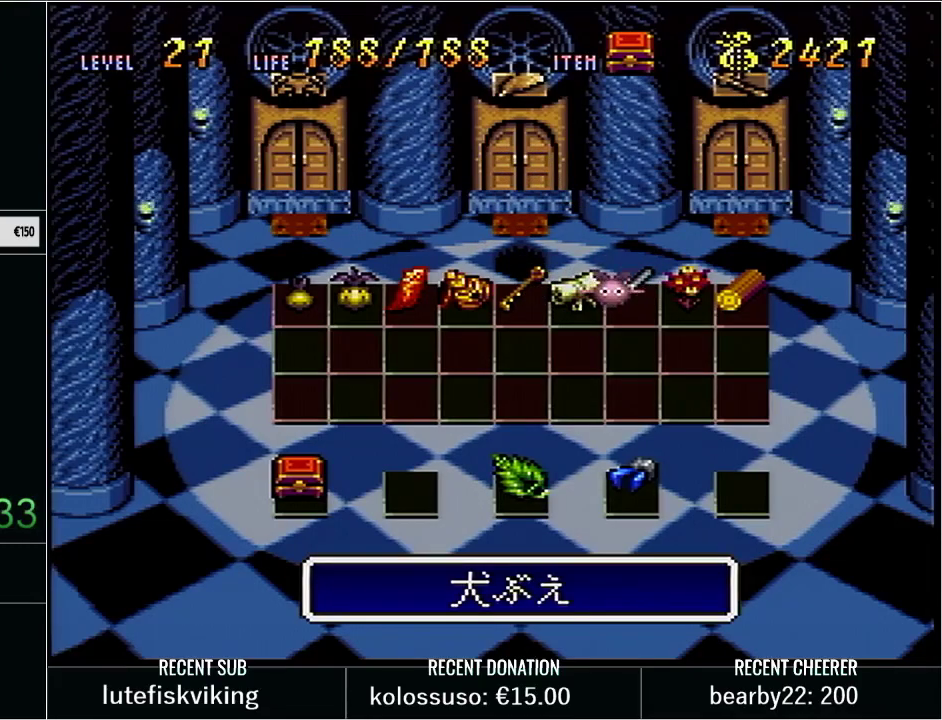
{"buttons": [], "events": []}
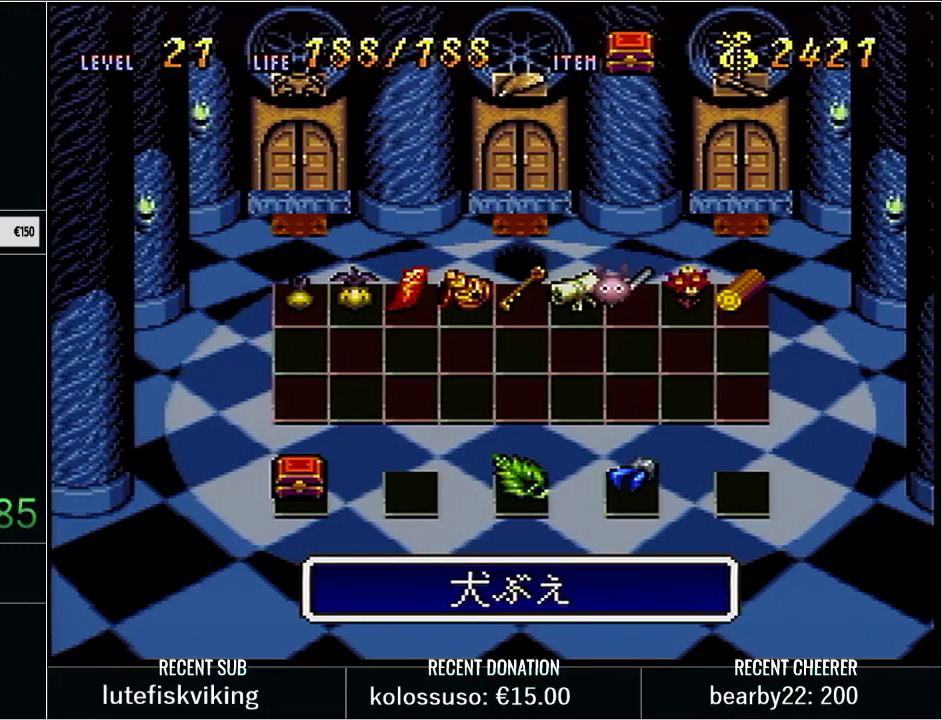
{"buttons": [], "events": []}
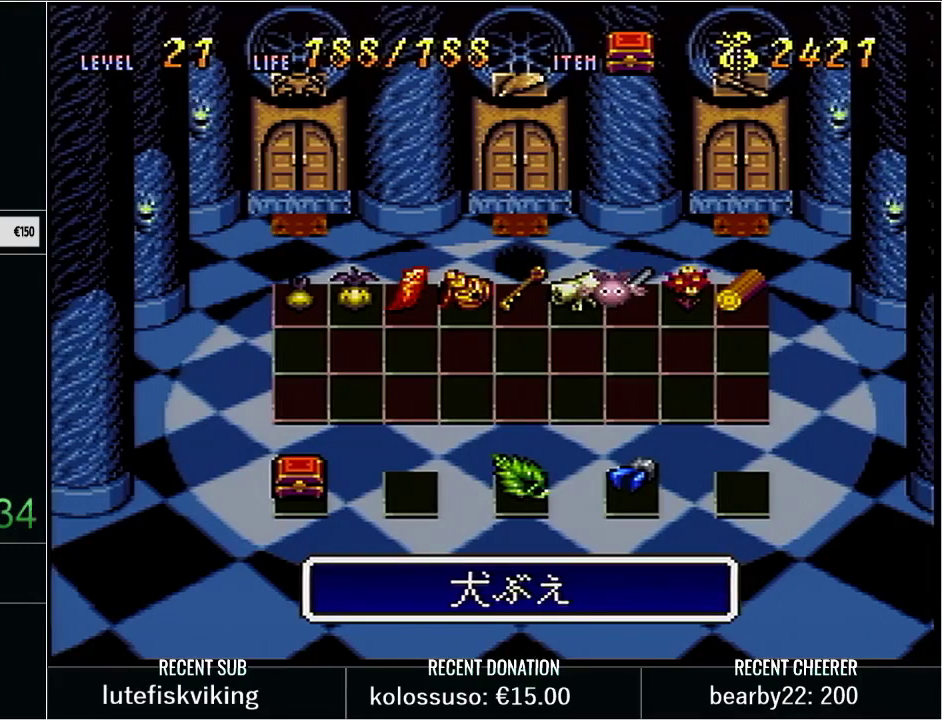
{"buttons": ["DPAD_UP"], "events": [[317, "DPAD_LEFT", "down"], [317, "DPAD_UP", "down"], [450, "DPAD_LEFT", "up"]]}
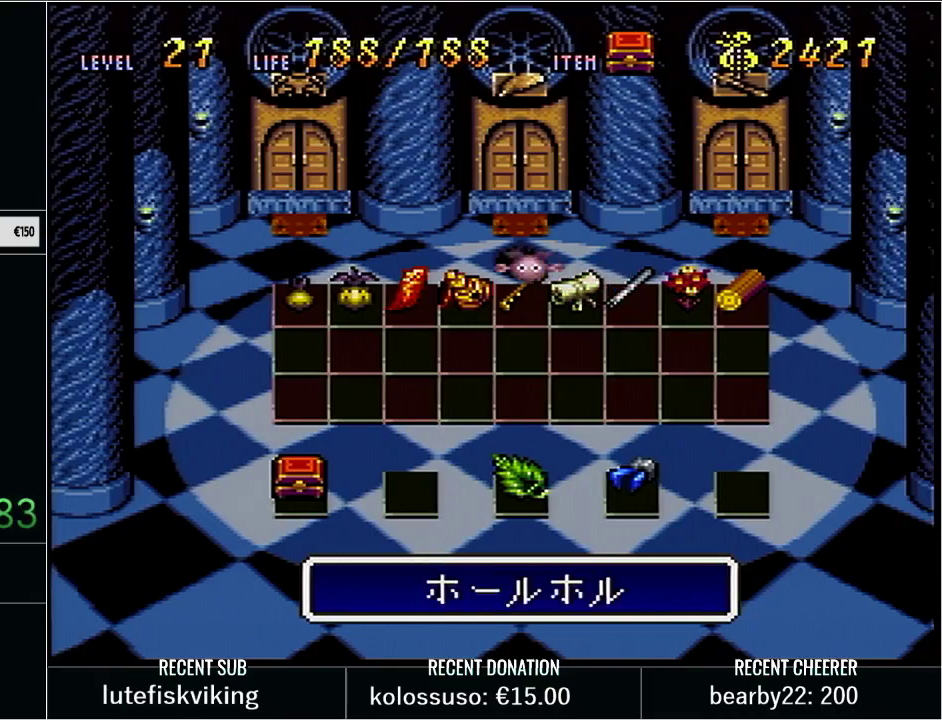
{"buttons": ["DPAD_UP"], "events": [[33, "DPAD_UP", "up"], [200, "DPAD_RIGHT", "down"], [350, "DPAD_RIGHT", "up"], [450, "DPAD_UP", "down"]]}
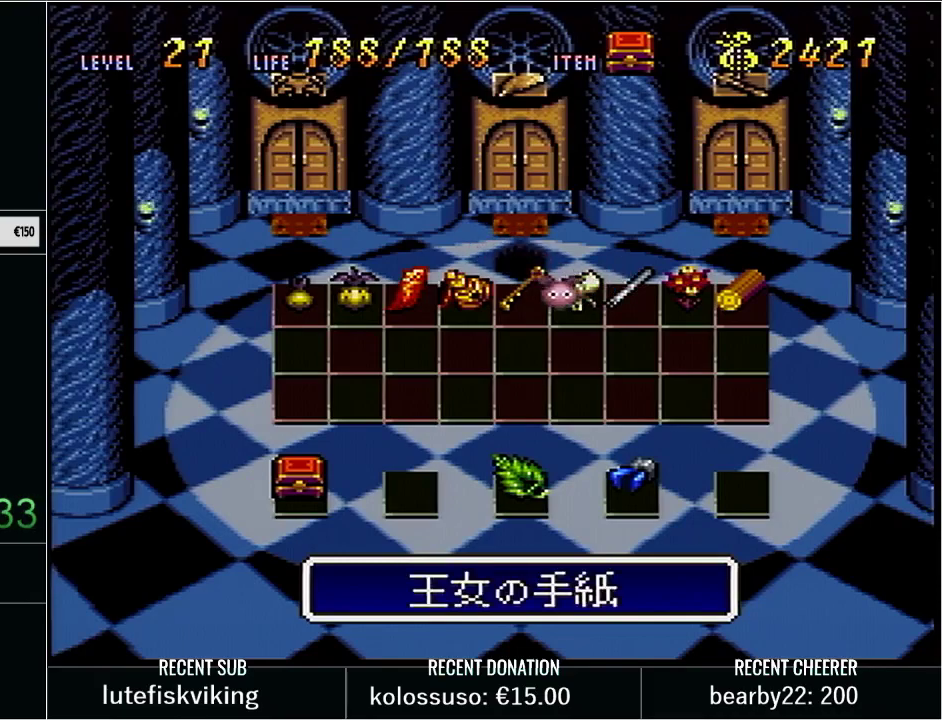
{"buttons": [], "events": [[100, "DPAD_UP", "up"], [200, "DPAD_UP", "down"], [317, "DPAD_UP", "up"]]}
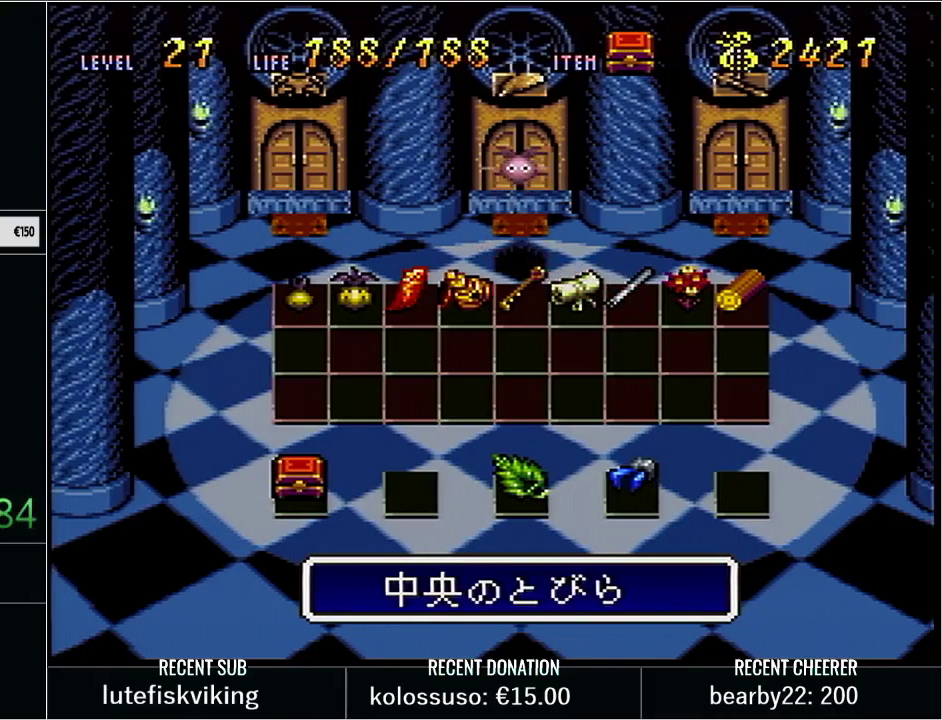
{"buttons": [], "events": [[350, "DPAD_RIGHT", "down"], [500, "DPAD_RIGHT", "up"]]}
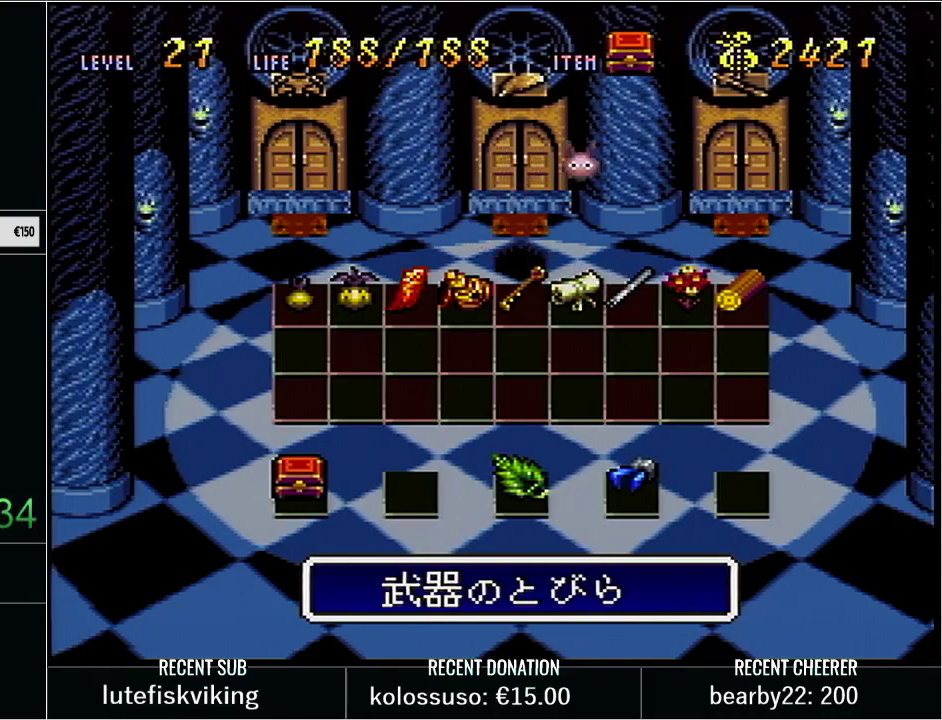
{"buttons": [], "events": [[167, "DPAD_DOWN", "down"], [250, "DPAD_DOWN", "up"]]}